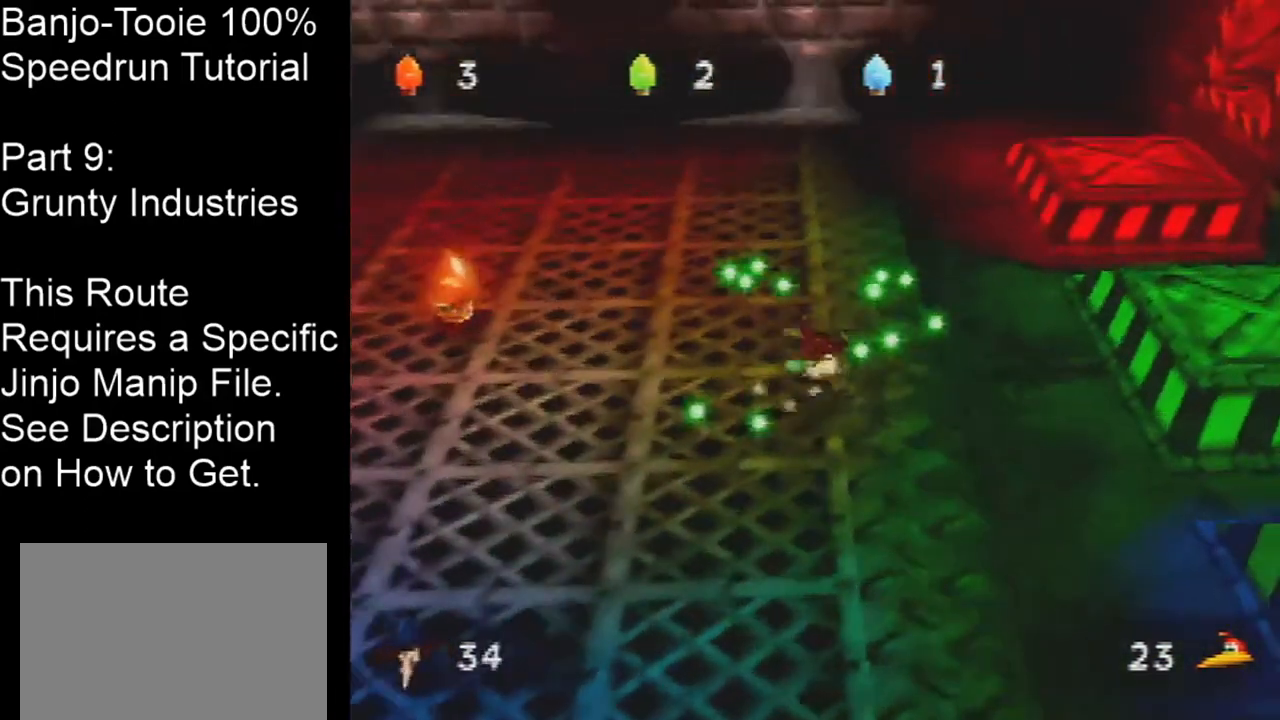
Gameplay with a controller (Nintendo layout); each line is a JSON object with the inputs held at the frame after it. "events" lists button and stick changes between this image and that frame as [ms after this image, input, new state], when the widget could be followed in between. Not read: L1 L3 R1 R3.
{"buttons": ["C_RIGHT"], "left_stick": "left", "events": [[33, "left_stick", "up-left"], [67, "C_RIGHT", "down"], [200, "left_stick", "up"], [501, "left_stick", "left"]]}
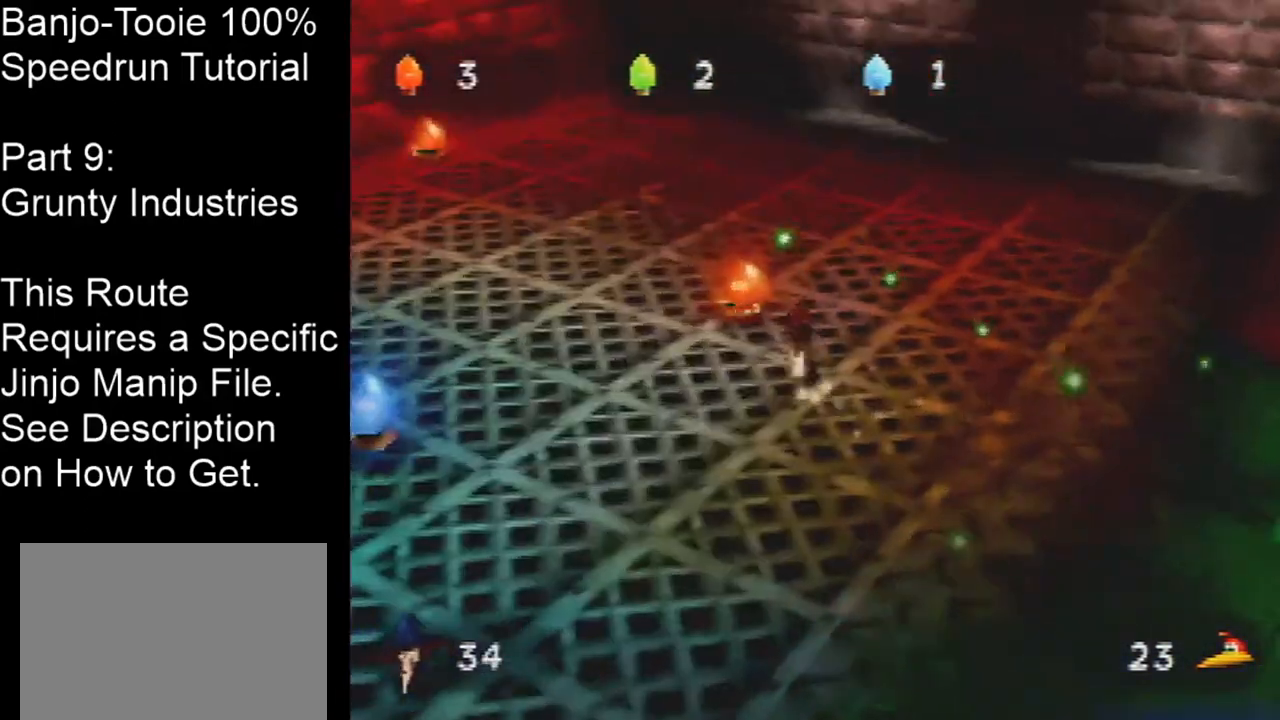
{"buttons": [], "left_stick": "up-left", "events": [[33, "left_stick", "down-left"], [233, "left_stick", "left"], [333, "left_stick", "up-left"], [467, "C_RIGHT", "up"]]}
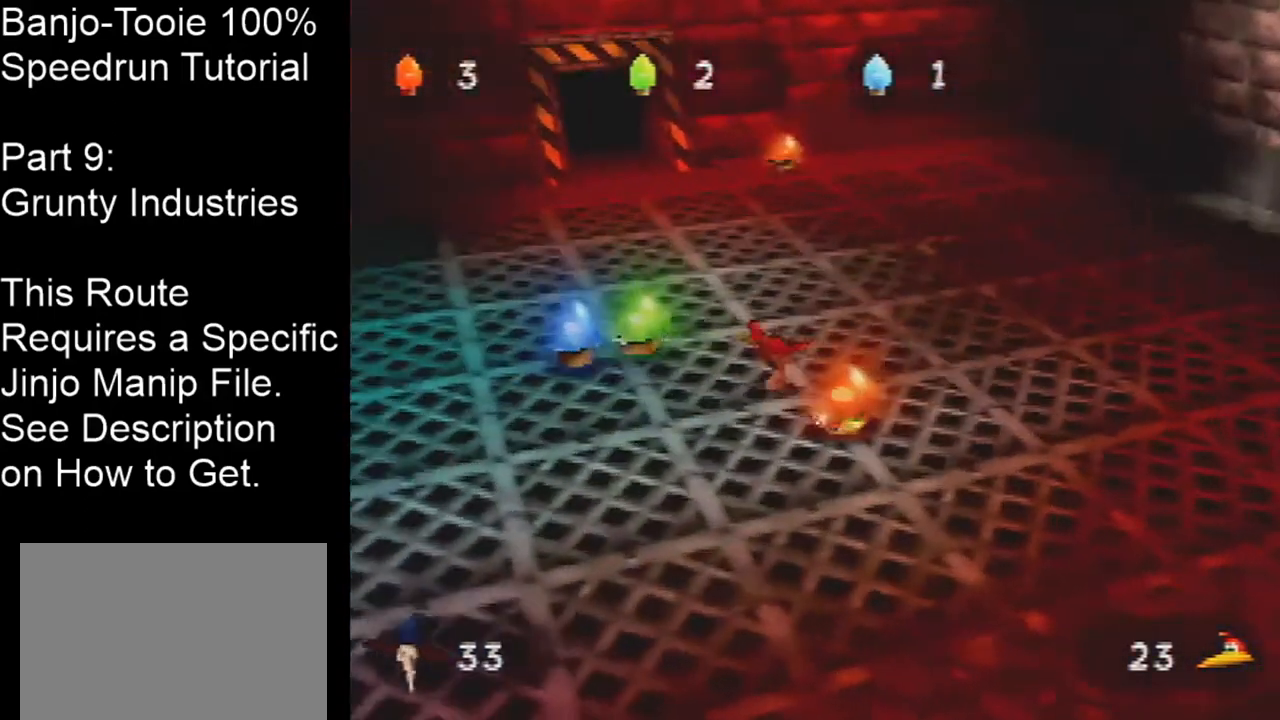
{"buttons": ["C_LEFT"], "left_stick": "down", "events": [[134, "left_stick", "up"], [234, "C_LEFT", "down"], [367, "left_stick", "left"], [467, "left_stick", "down"]]}
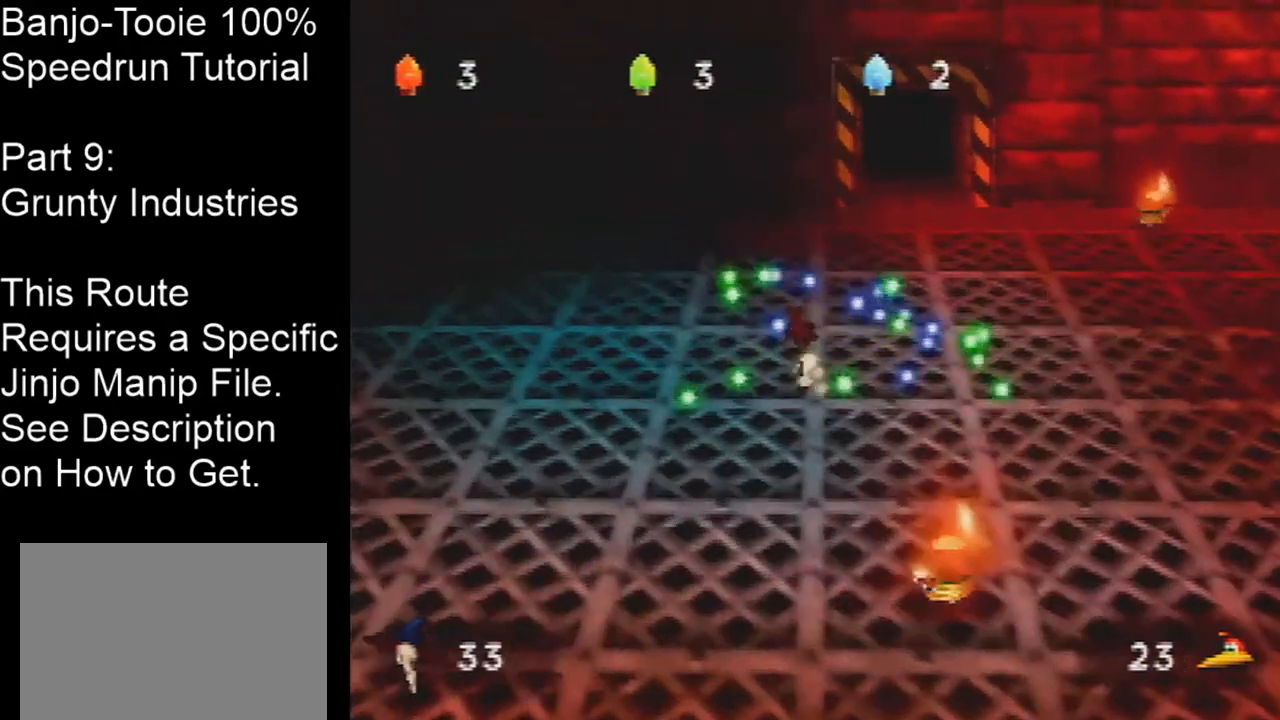
{"buttons": ["C_LEFT"], "left_stick": "down-right", "events": [[100, "left_stick", "down-right"]]}
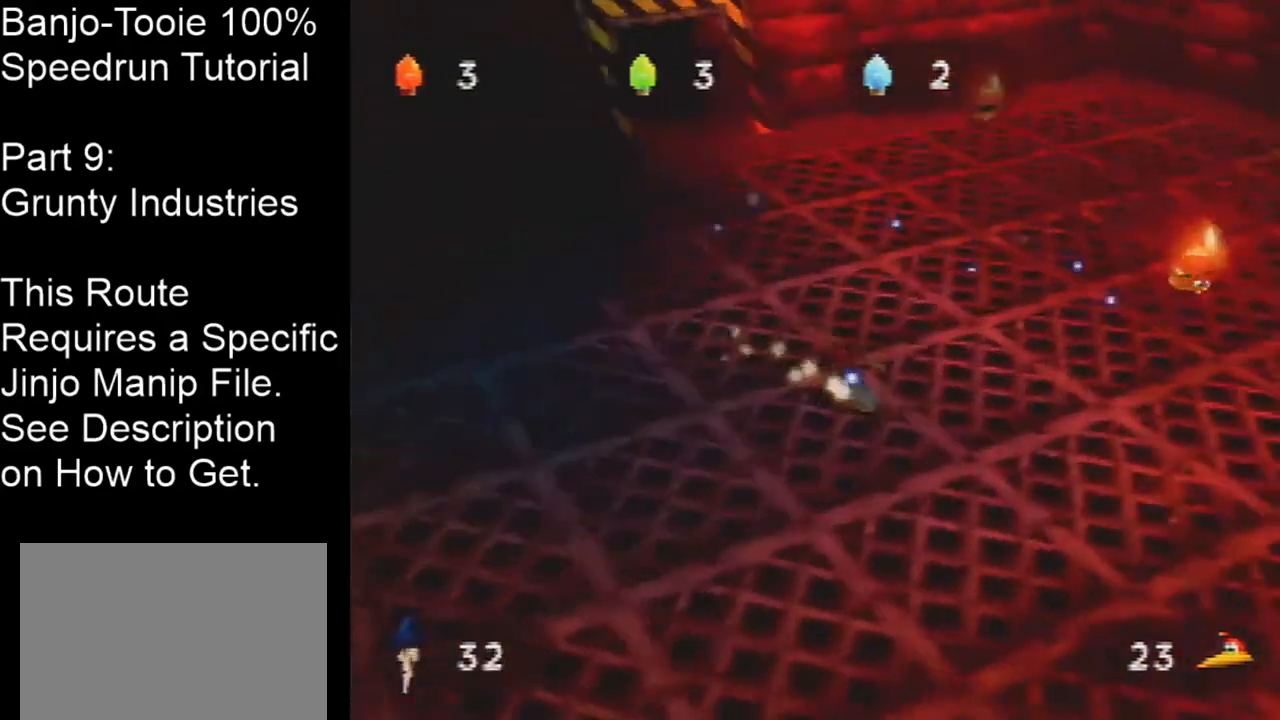
{"buttons": [], "left_stick": "up-left", "events": [[233, "left_stick", "up-right"], [367, "C_LEFT", "up"], [367, "left_stick", "up-left"]]}
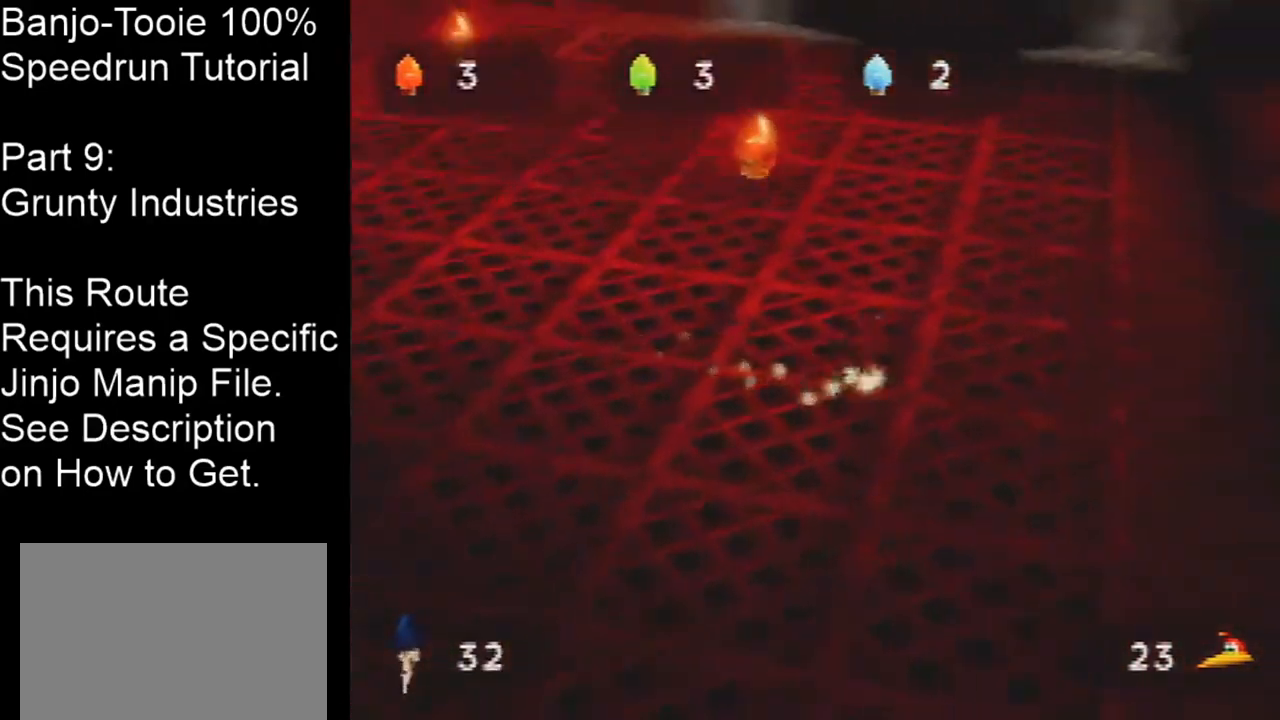
{"buttons": [], "left_stick": "up-left", "events": [[200, "left_stick", "up"], [401, "left_stick", "up-left"]]}
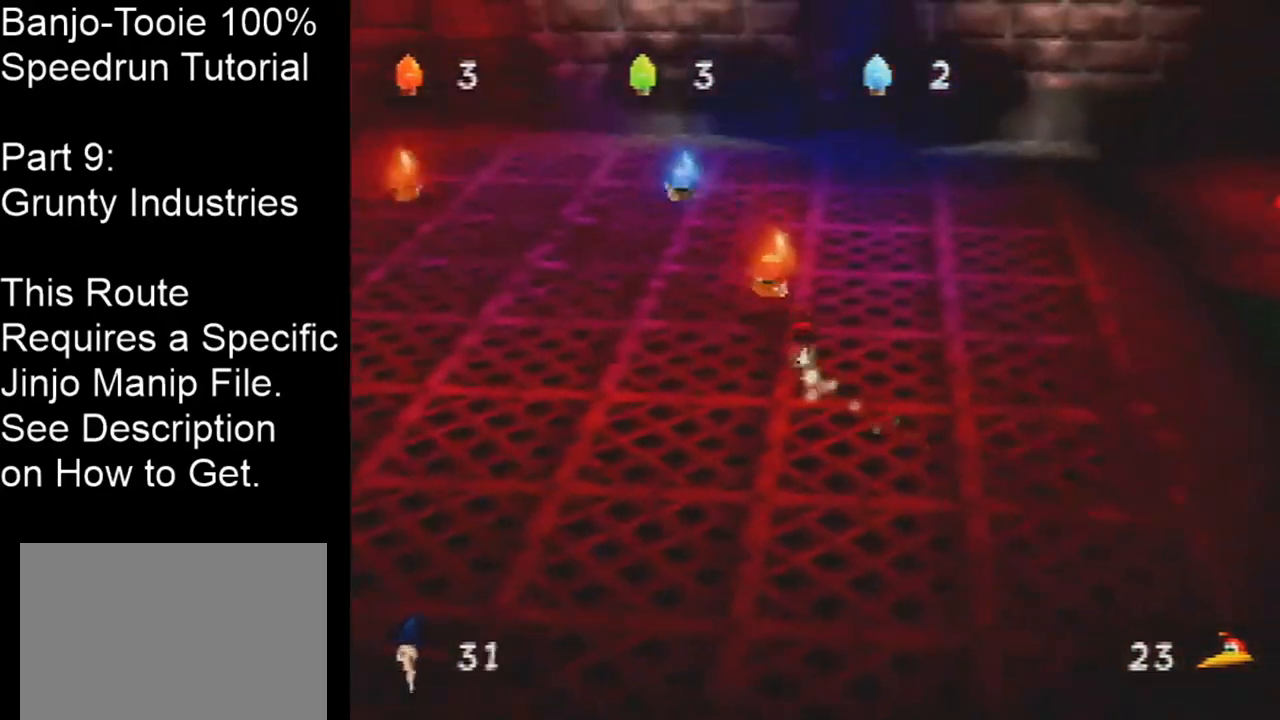
{"buttons": ["C_LEFT"], "left_stick": "up", "events": [[233, "C_LEFT", "down"], [233, "left_stick", "up"]]}
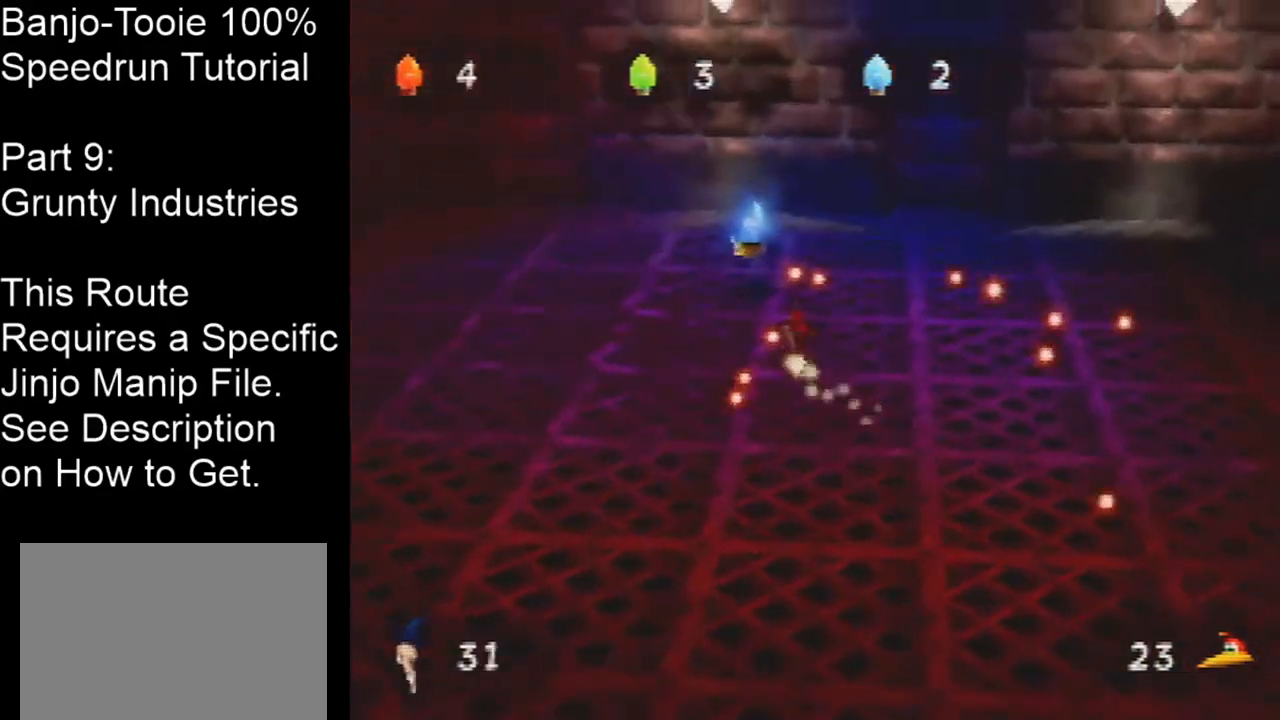
{"buttons": ["C_LEFT"], "left_stick": "down", "events": [[67, "left_stick", "up-left"], [434, "left_stick", "down-left"], [501, "left_stick", "down"]]}
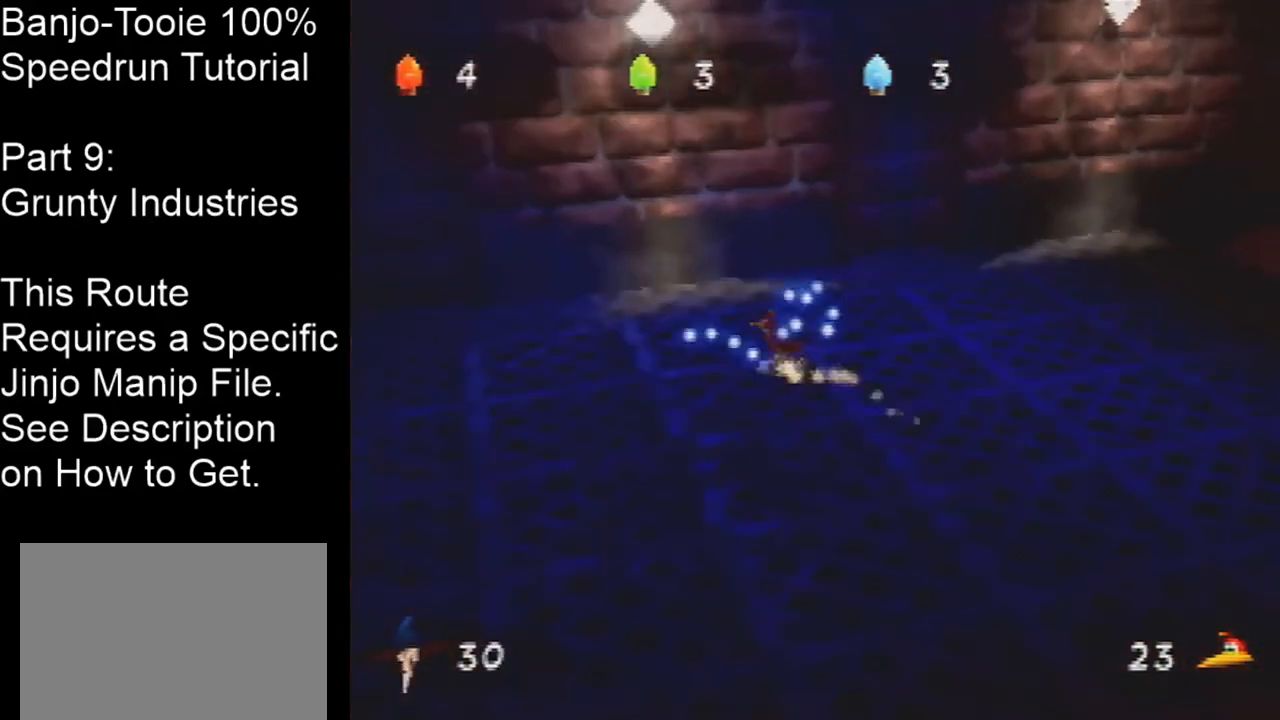
{"buttons": ["C_LEFT"], "left_stick": "down-right", "events": [[133, "left_stick", "down-right"], [333, "left_stick", "down-left"], [467, "left_stick", "down-right"]]}
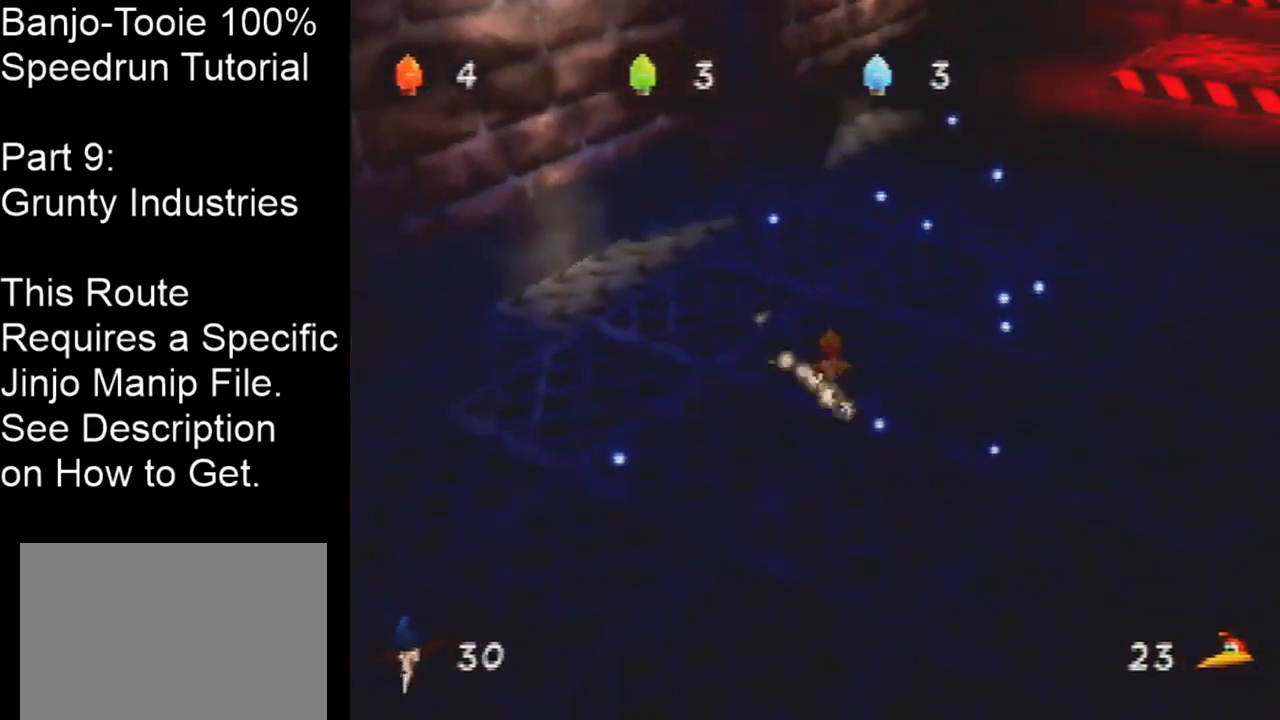
{"buttons": [], "left_stick": "up-right", "events": [[67, "left_stick", "up-right"], [200, "C_LEFT", "up"]]}
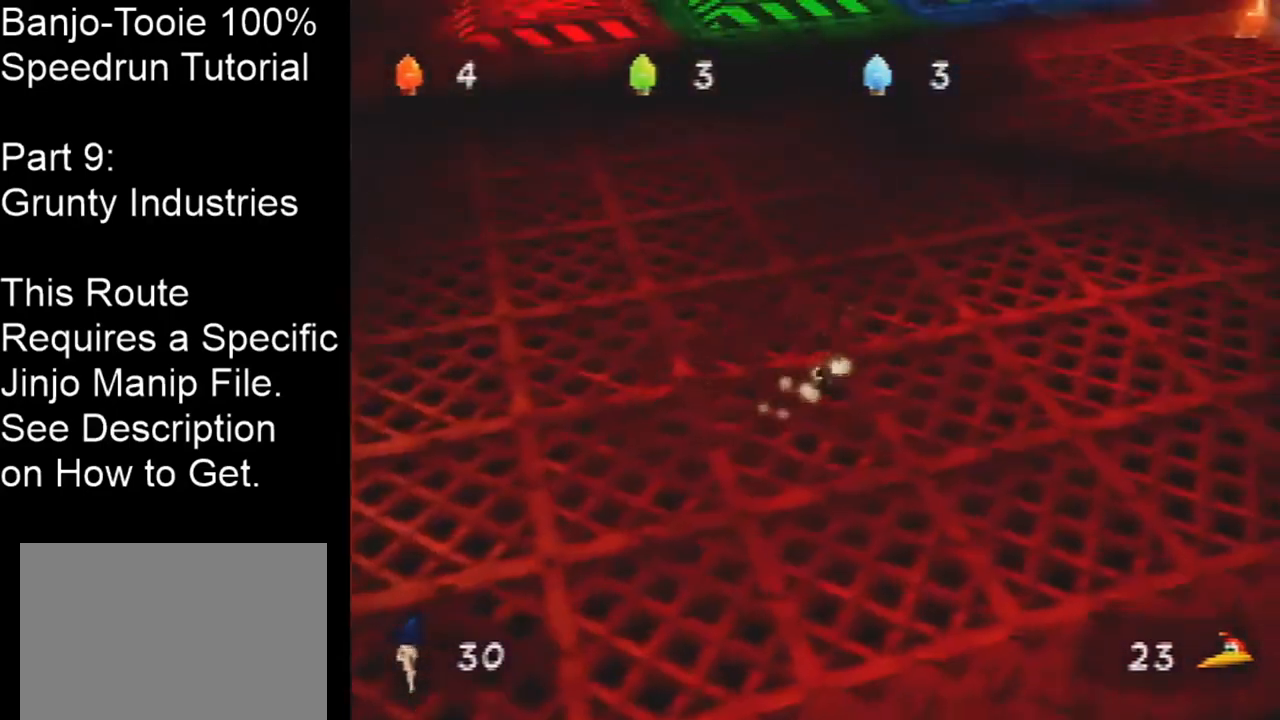
{"buttons": [], "left_stick": "down-left", "events": [[333, "left_stick", "up-left"], [467, "left_stick", "down-left"]]}
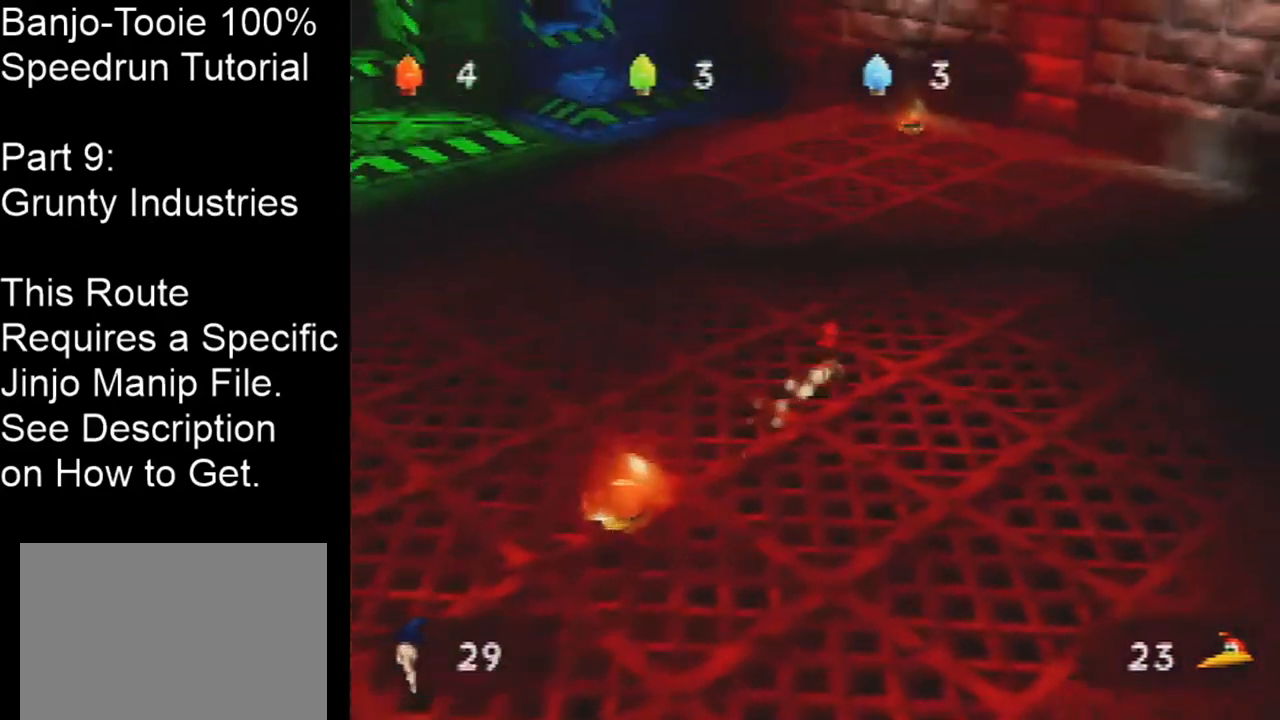
{"buttons": [], "left_stick": "up-left", "events": [[401, "left_stick", "up-left"]]}
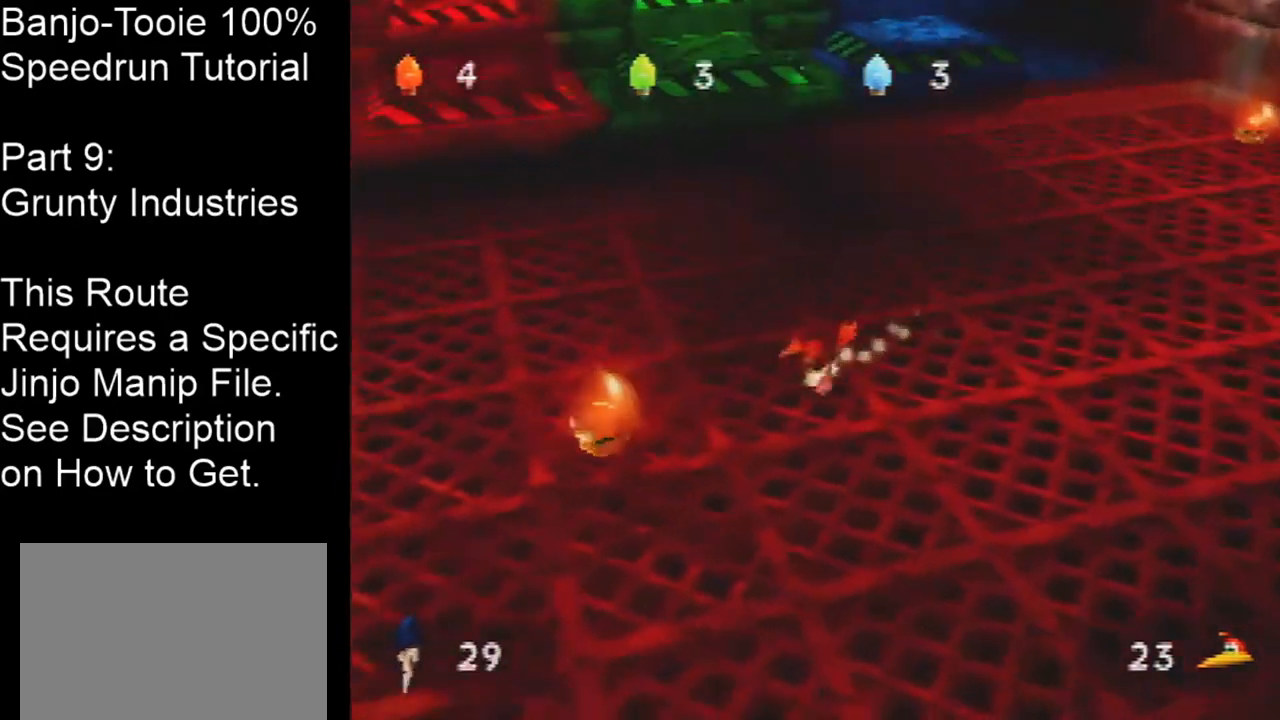
{"buttons": [], "left_stick": "up-right", "events": [[100, "left_stick", "down-left"], [300, "left_stick", "down-right"], [400, "left_stick", "up-right"]]}
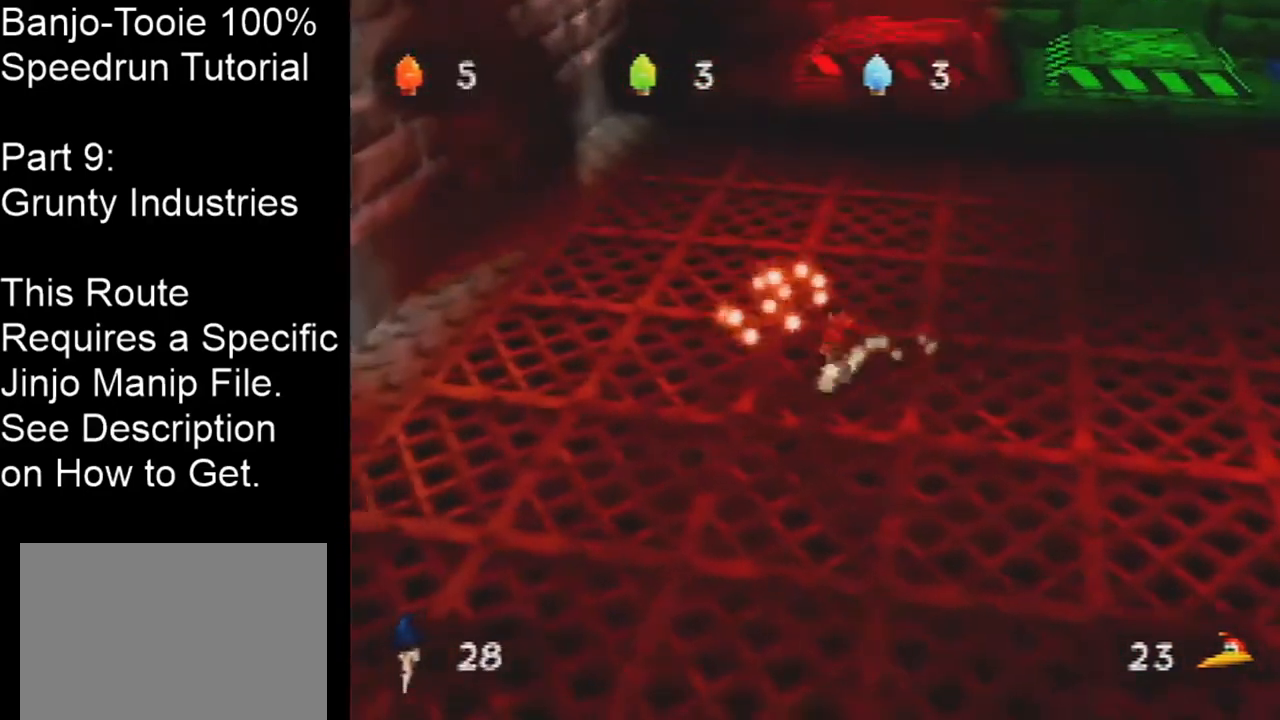
{"buttons": [], "left_stick": "up-right", "events": [[67, "left_stick", "up-left"], [300, "left_stick", "up-right"]]}
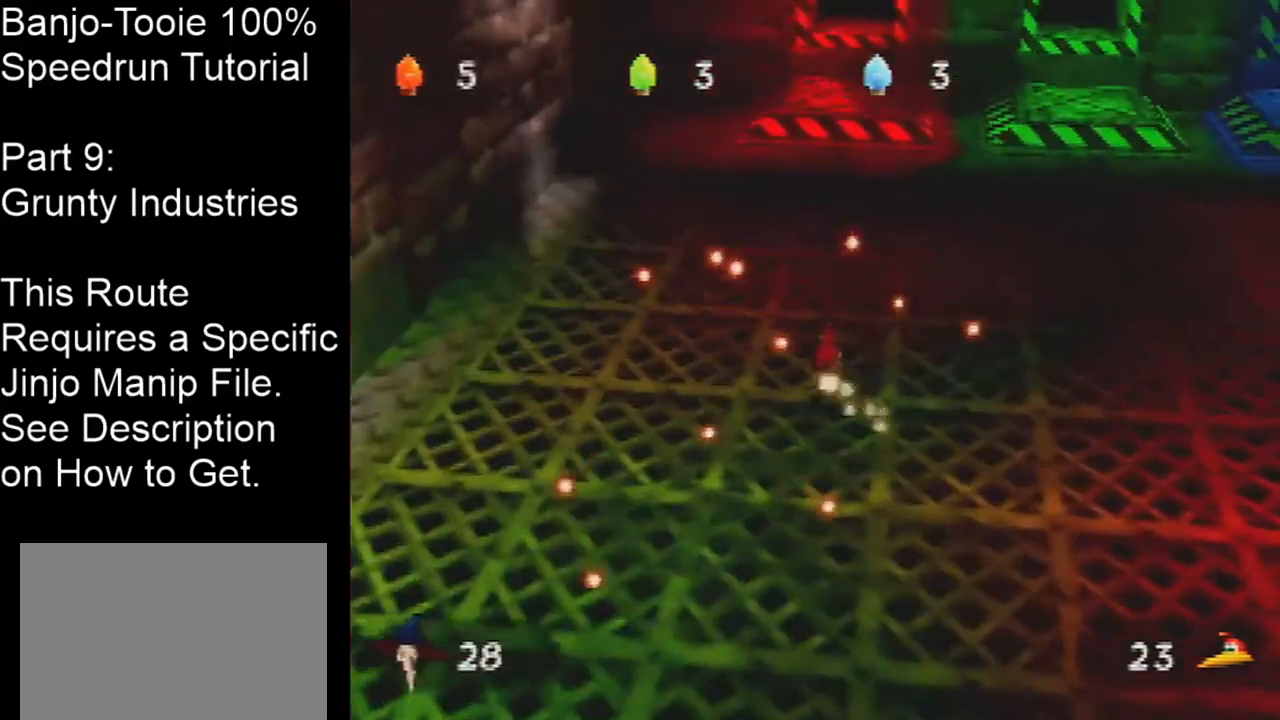
{"buttons": [], "left_stick": "up-left", "events": [[200, "left_stick", "up"], [300, "left_stick", "up-left"]]}
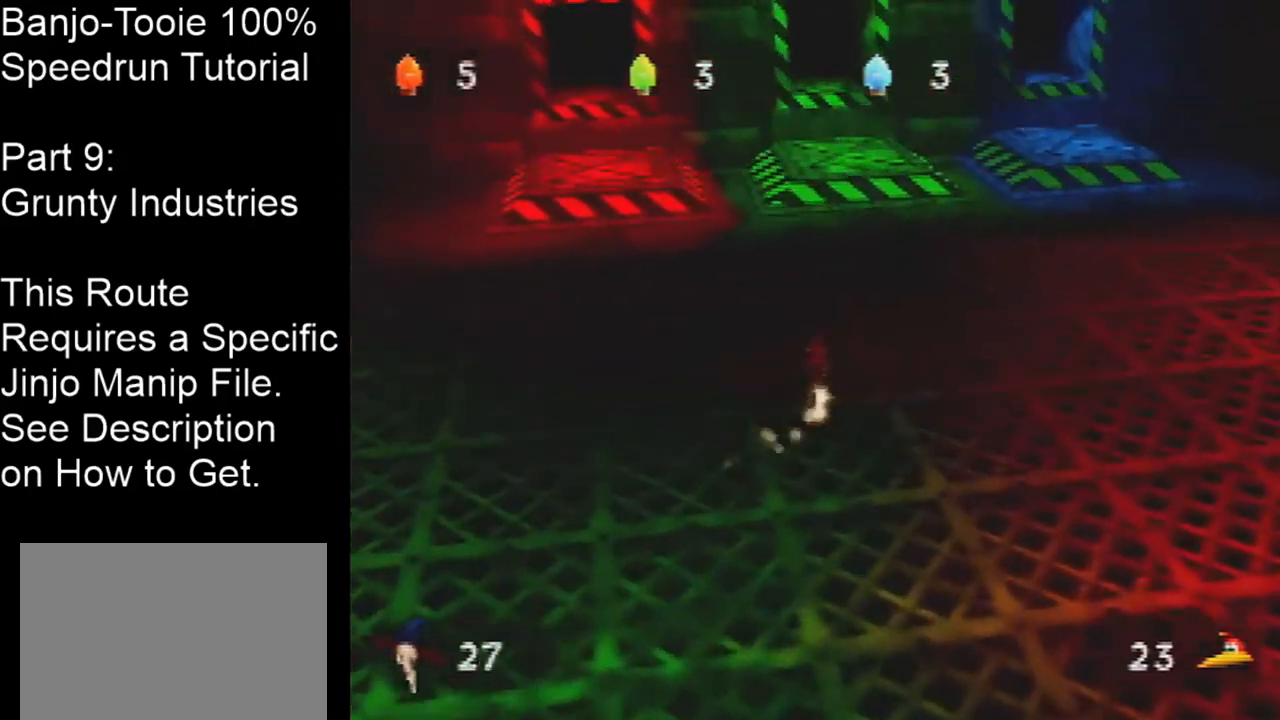
{"buttons": [], "left_stick": "up", "events": [[367, "left_stick", "up"]]}
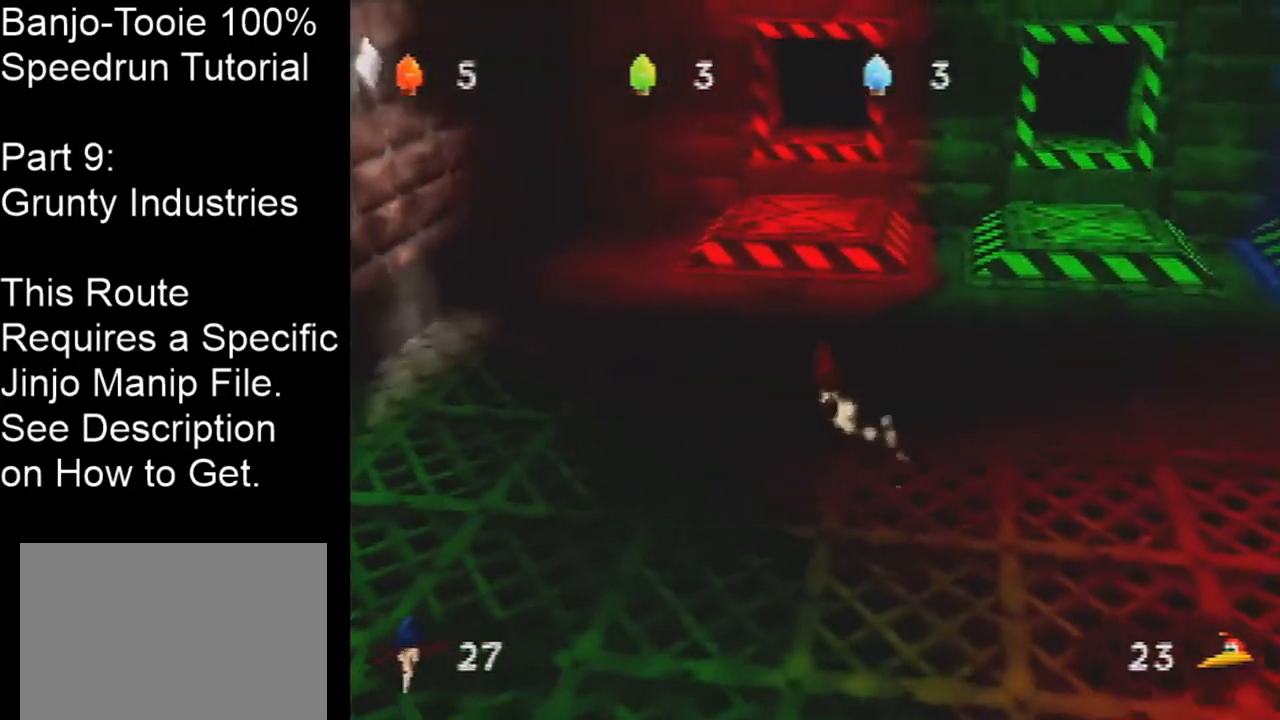
{"buttons": [], "left_stick": "up", "events": [[233, "left_stick", "up-left"], [367, "left_stick", "up"]]}
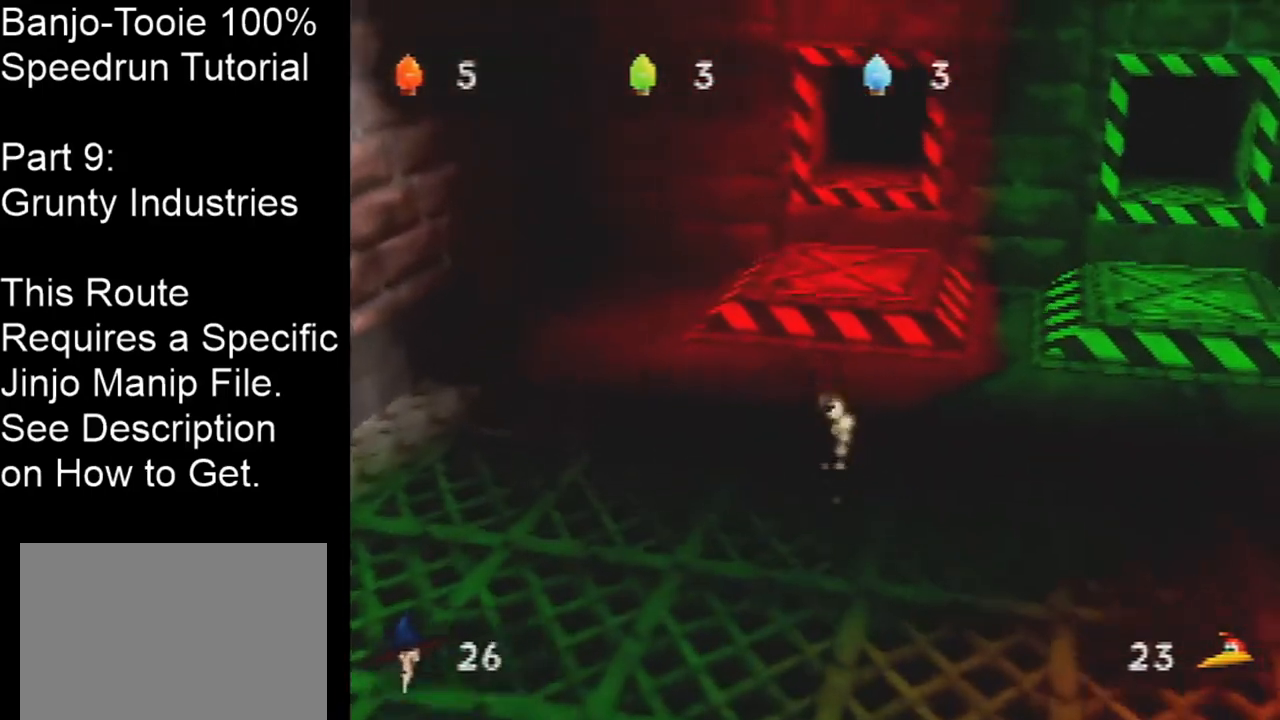
{"buttons": [], "left_stick": "down-right", "events": [[367, "left_stick", "up-right"], [501, "left_stick", "down-right"]]}
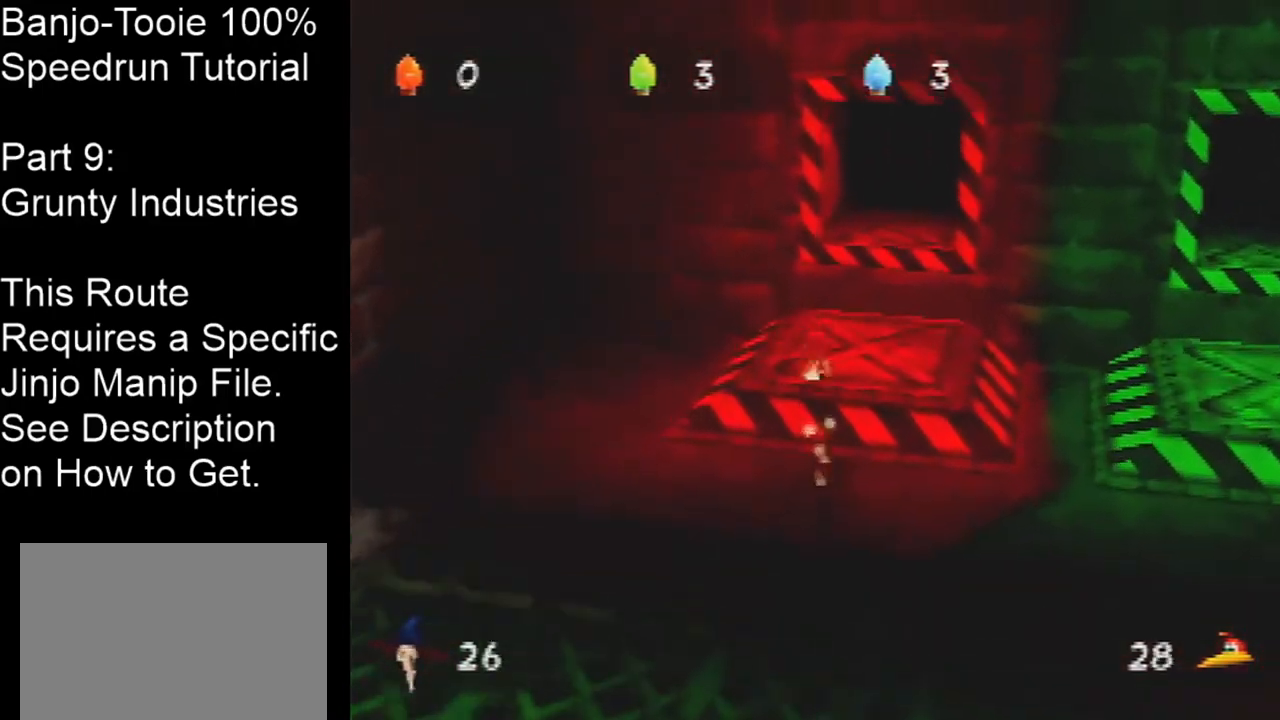
{"buttons": [], "left_stick": "up-right", "events": [[166, "left_stick", "right"], [433, "left_stick", "up-right"]]}
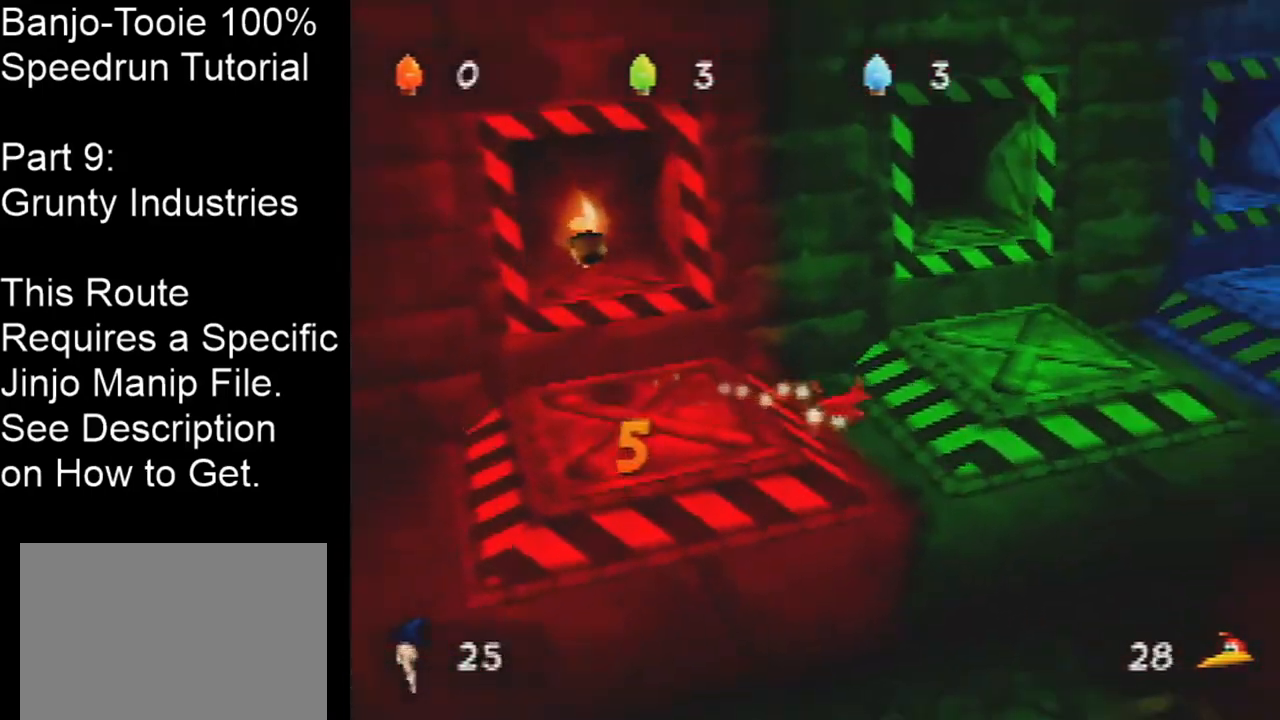
{"buttons": [], "left_stick": "up-right", "events": []}
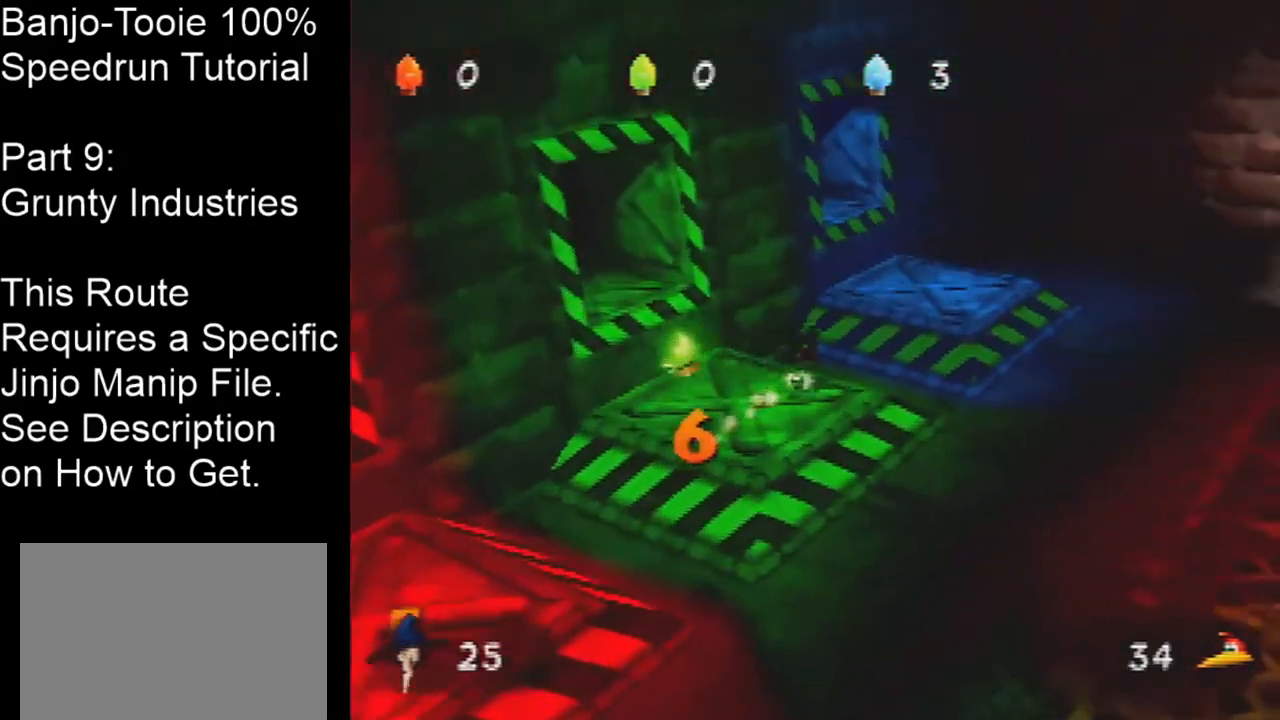
{"buttons": [], "left_stick": "down", "events": [[400, "left_stick", "down"]]}
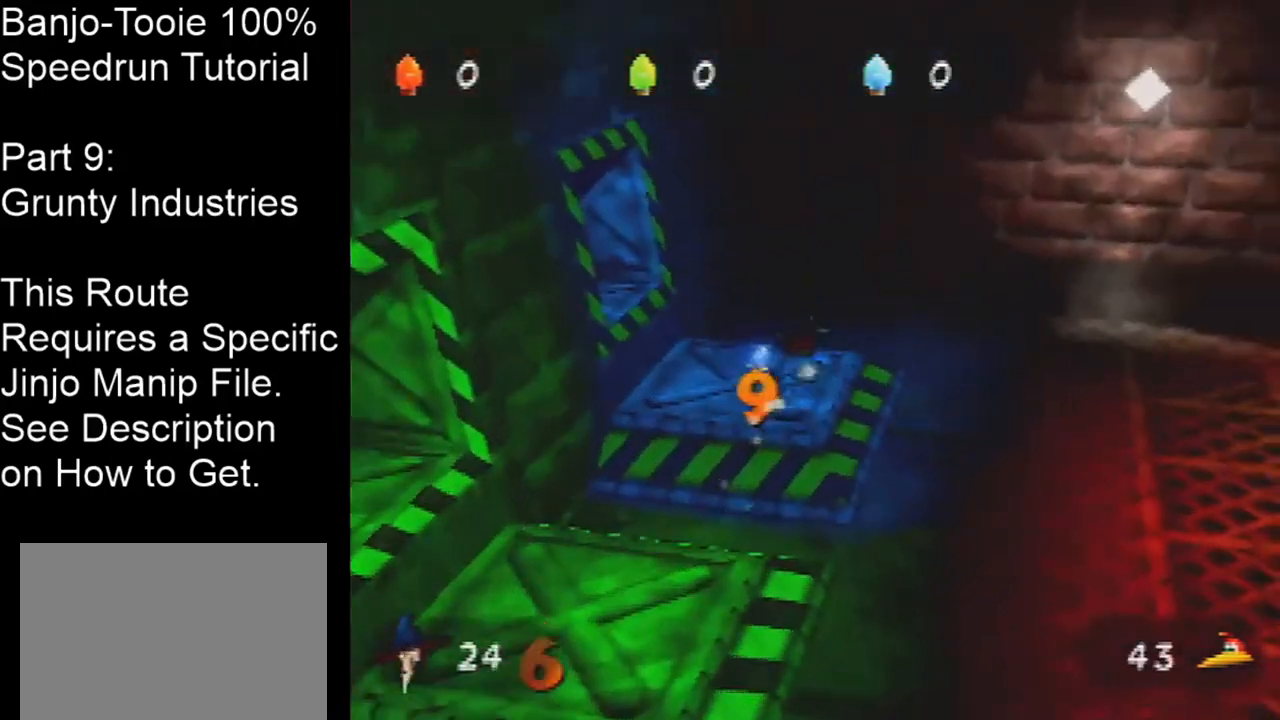
{"buttons": ["C_RIGHT"], "left_stick": "down-left", "events": [[34, "C_RIGHT", "down"], [300, "left_stick", "down-left"]]}
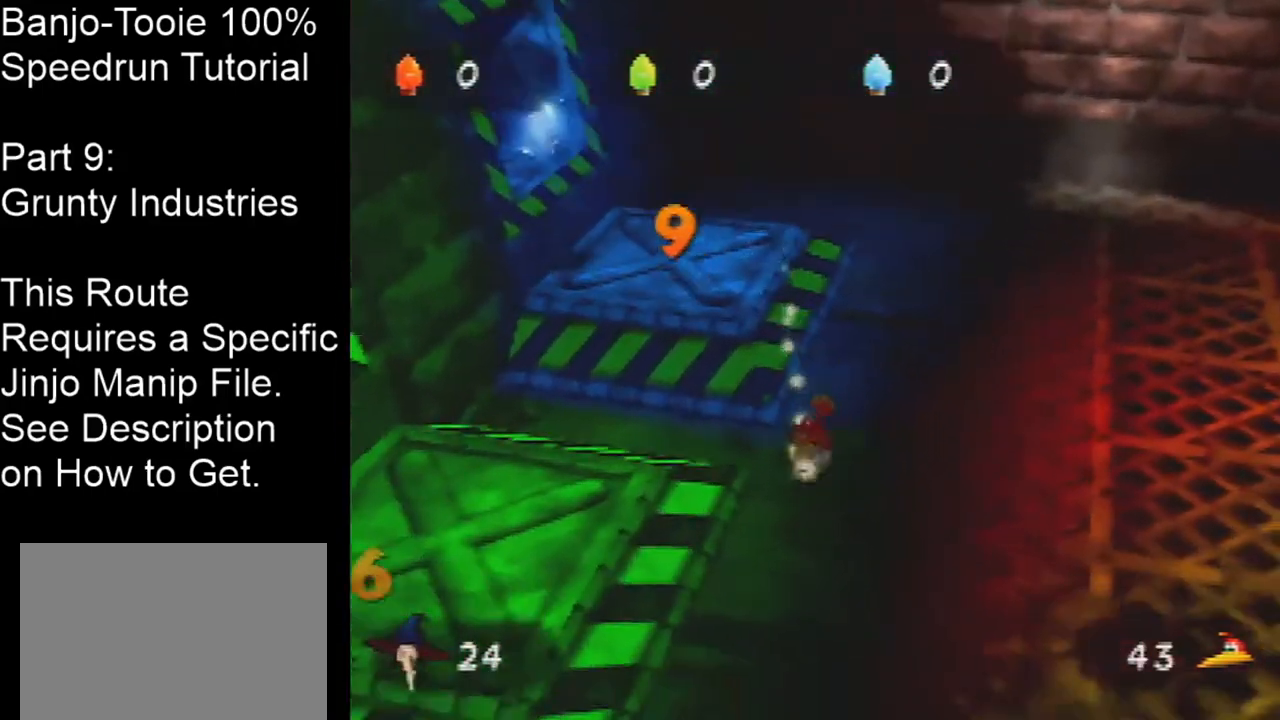
{"buttons": [], "left_stick": "center", "events": [[33, "left_stick", "left"], [166, "left_stick", "up-left"], [333, "left_stick", "up"], [433, "C_RIGHT", "up"], [467, "left_stick", "center"]]}
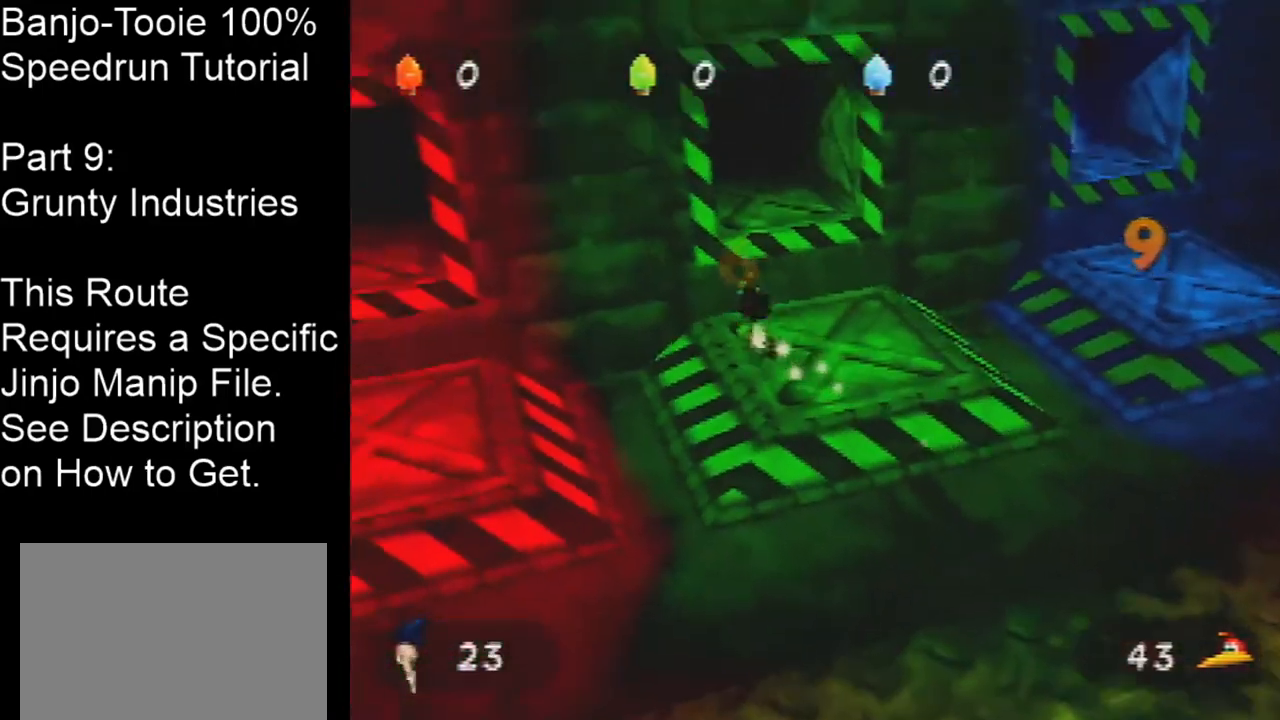
{"buttons": [], "left_stick": "up", "events": [[34, "B", "down"], [134, "B", "up"], [267, "A", "down"], [267, "left_stick", "up-right"], [434, "left_stick", "up"], [467, "A", "up"]]}
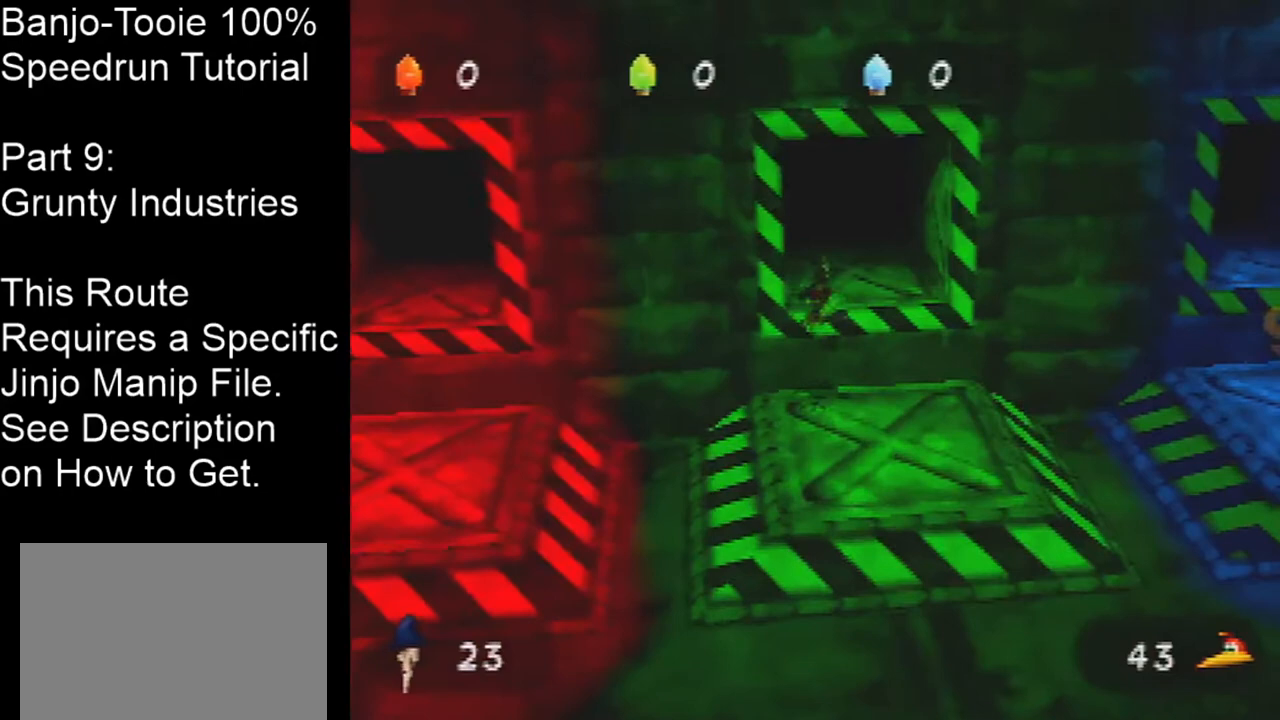
{"buttons": ["Z"], "left_stick": "up-left", "events": [[100, "left_stick", "center"], [400, "Z", "down"], [433, "left_stick", "up-left"]]}
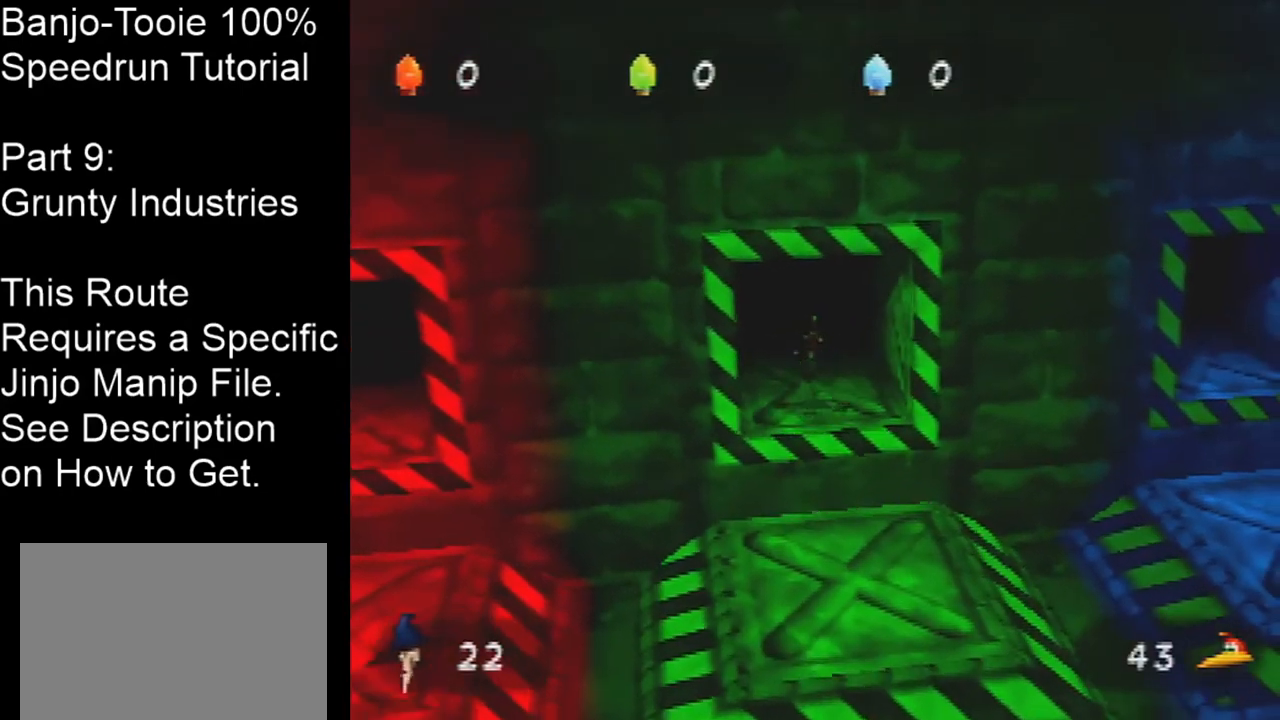
{"buttons": ["Z"], "left_stick": "up-left", "events": []}
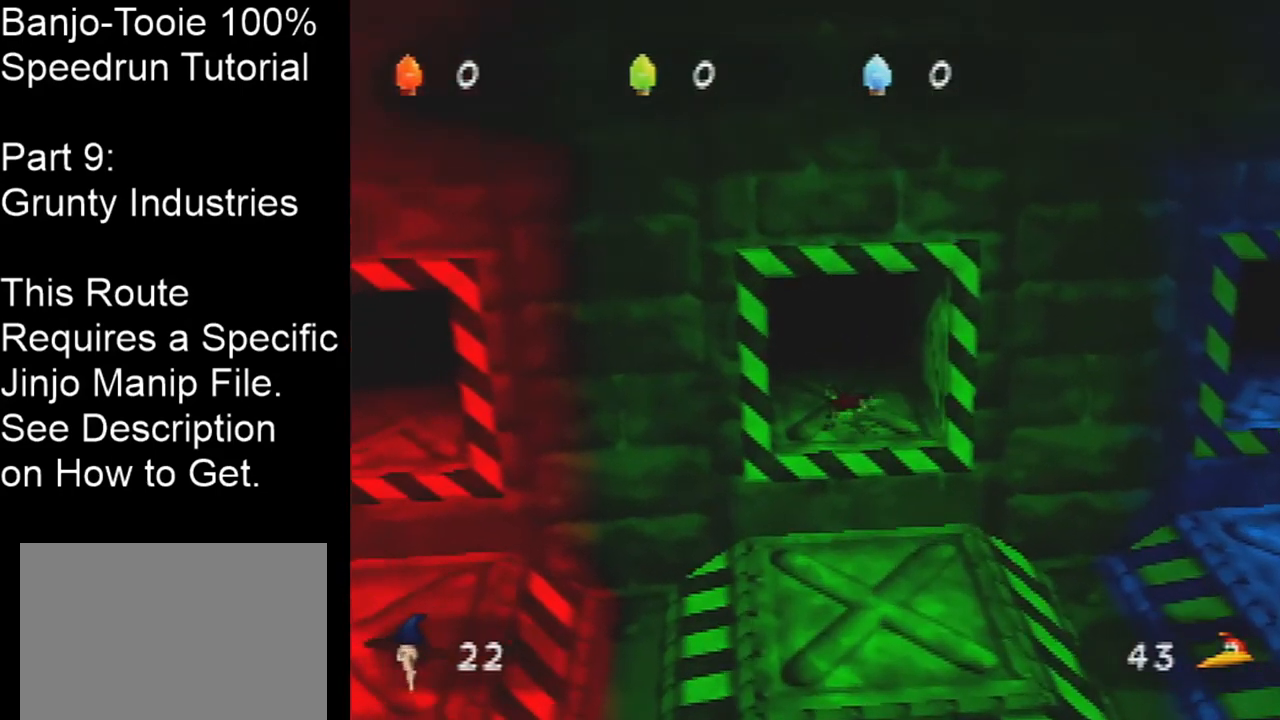
{"buttons": ["Z"], "left_stick": "up", "events": [[33, "left_stick", "up"]]}
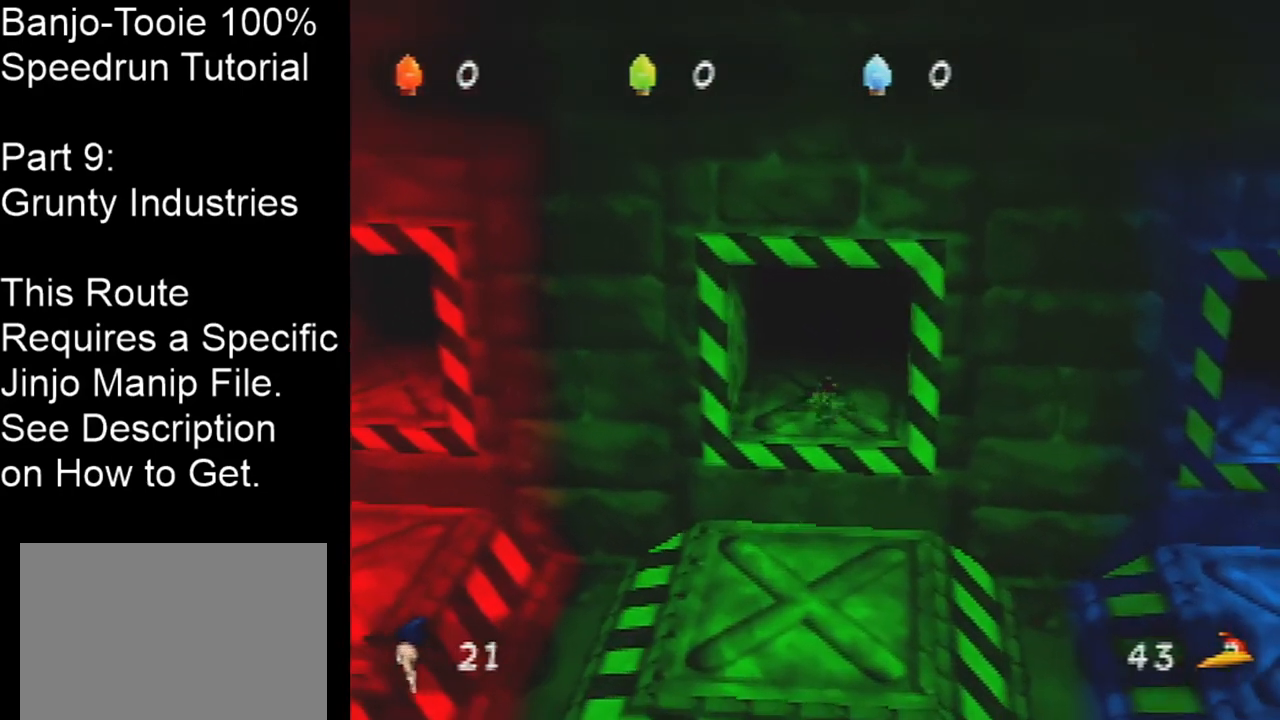
{"buttons": ["Z"], "left_stick": "up", "events": []}